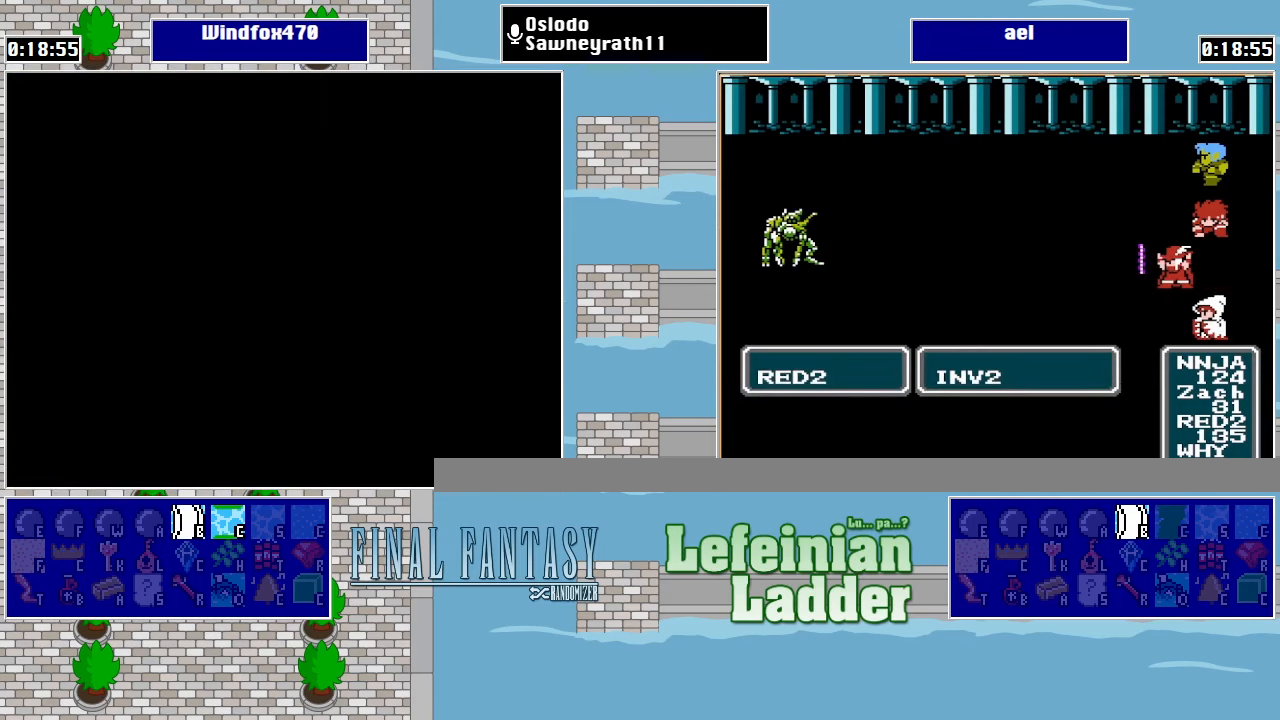
Gameplay with a controller (Nintendo layout); each line is a JSON object with the inputs held at the frame after it. "events" lists button and stick changes between this image and that frame as [ms after this image, input, new state], when the widget could be followed in between. Not read: L3 R3.
{"buttons": [], "events": [[66, "DPAD_UP", "up"]]}
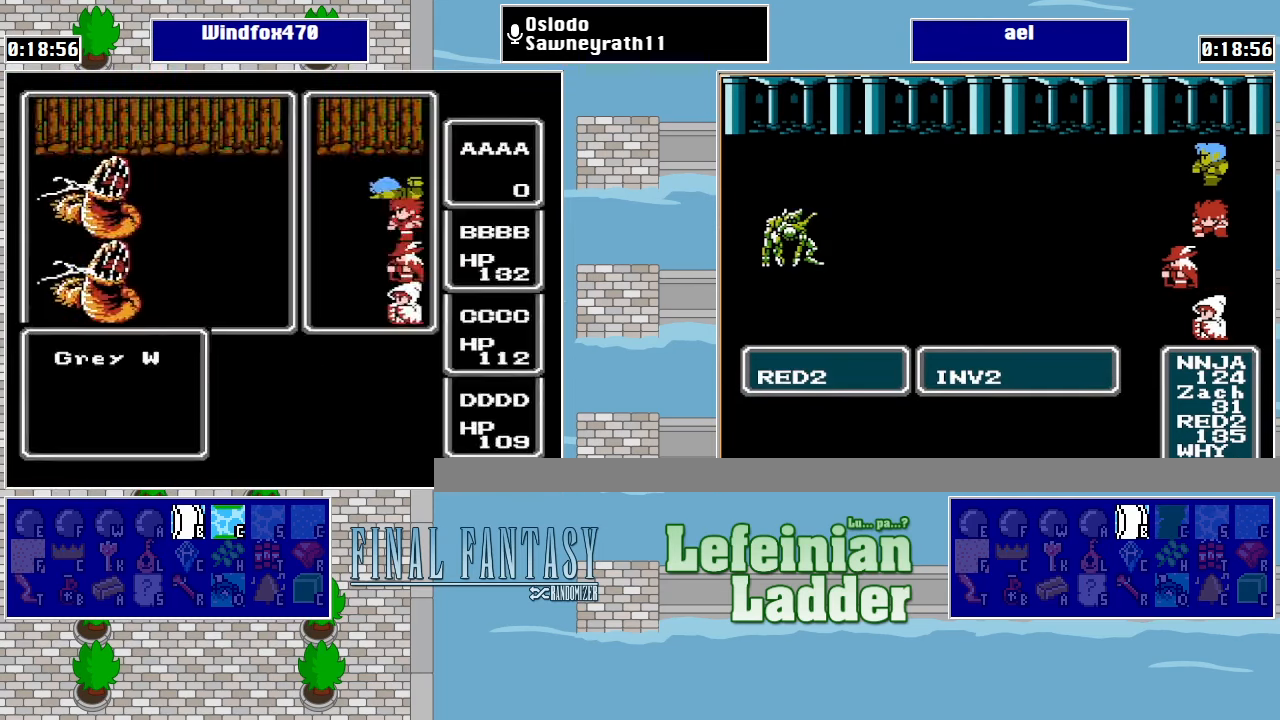
{"buttons": [], "events": [[200, "A", "down"], [333, "A", "up"]]}
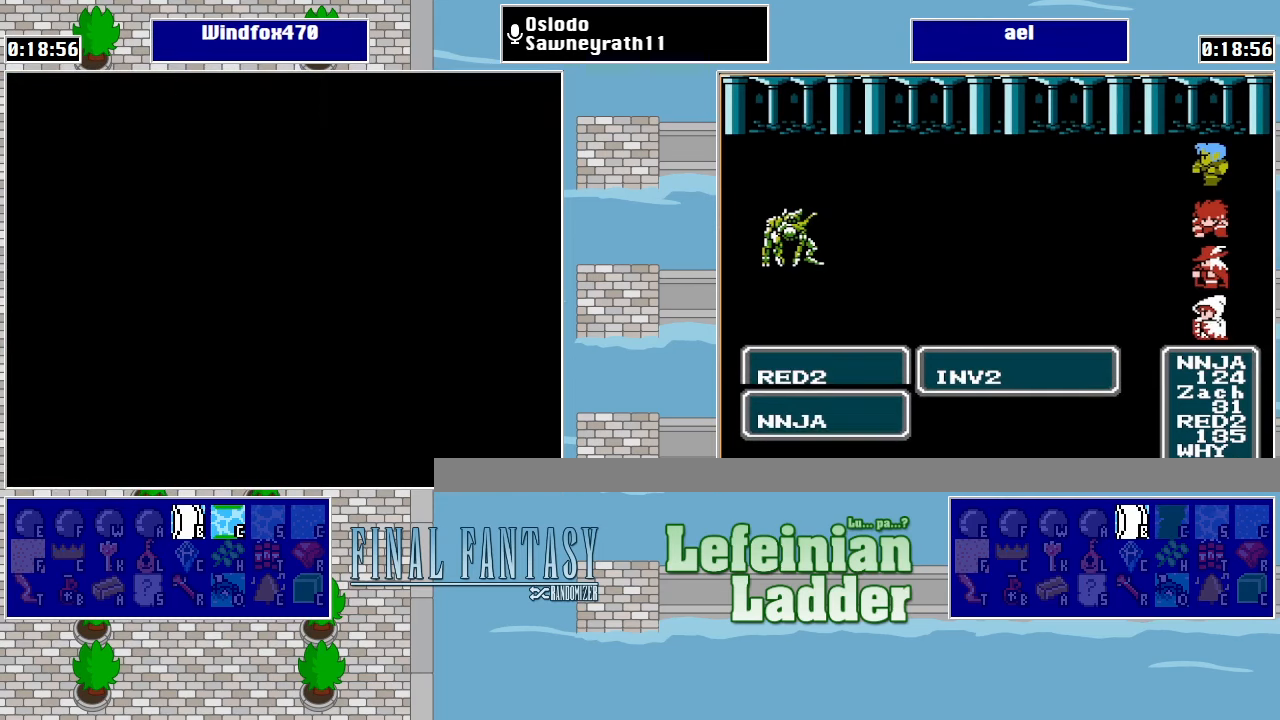
{"buttons": ["DPAD_UP"], "events": [[133, "DPAD_UP", "down"]]}
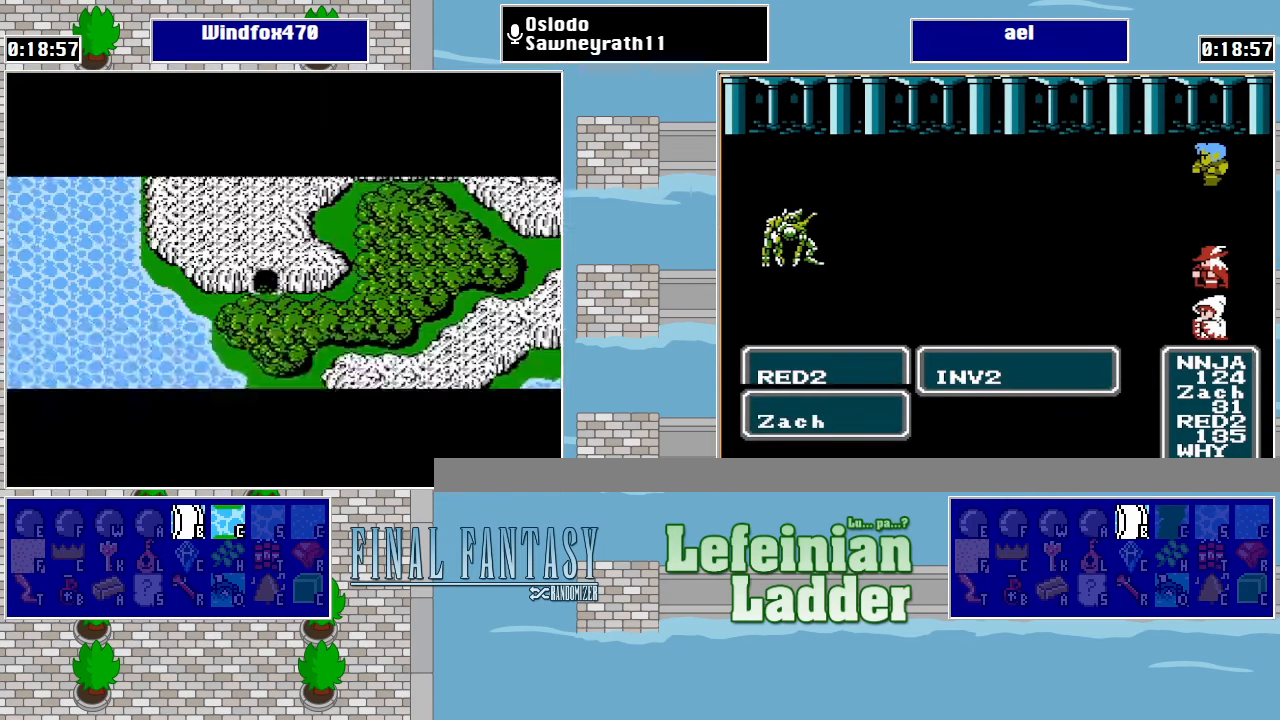
{"buttons": ["DPAD_UP"], "events": []}
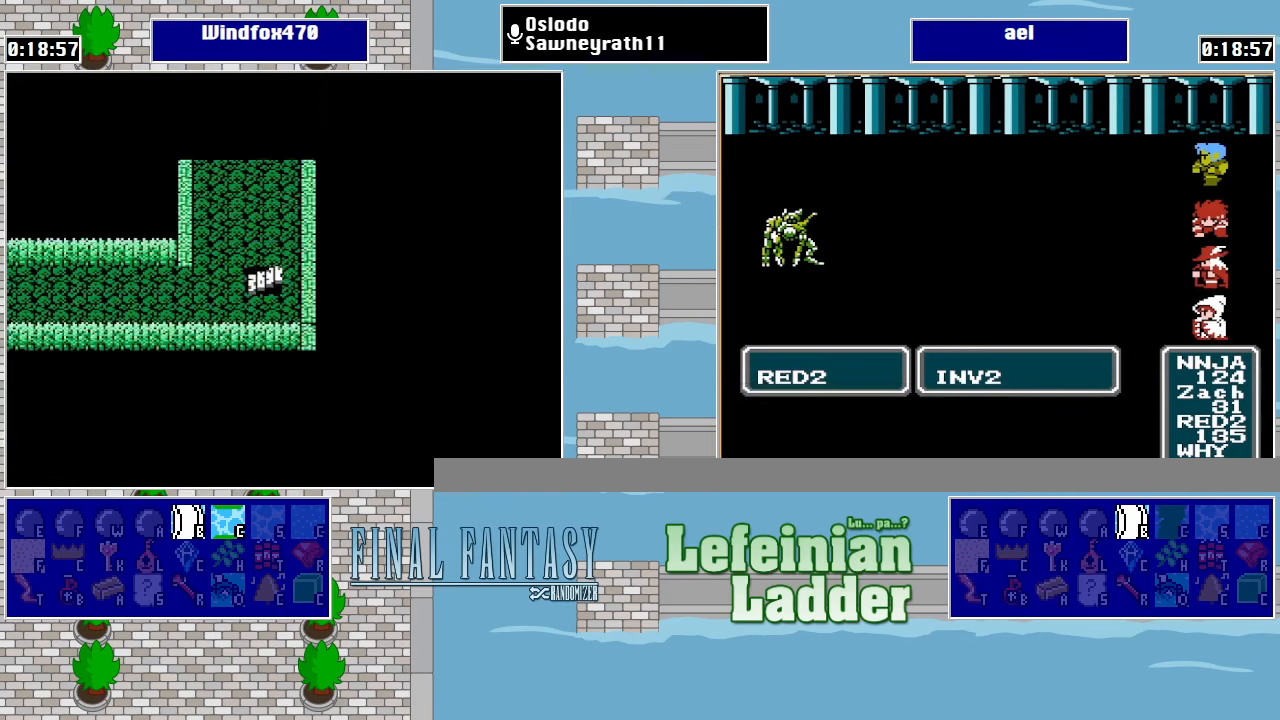
{"buttons": ["DPAD_UP"], "events": []}
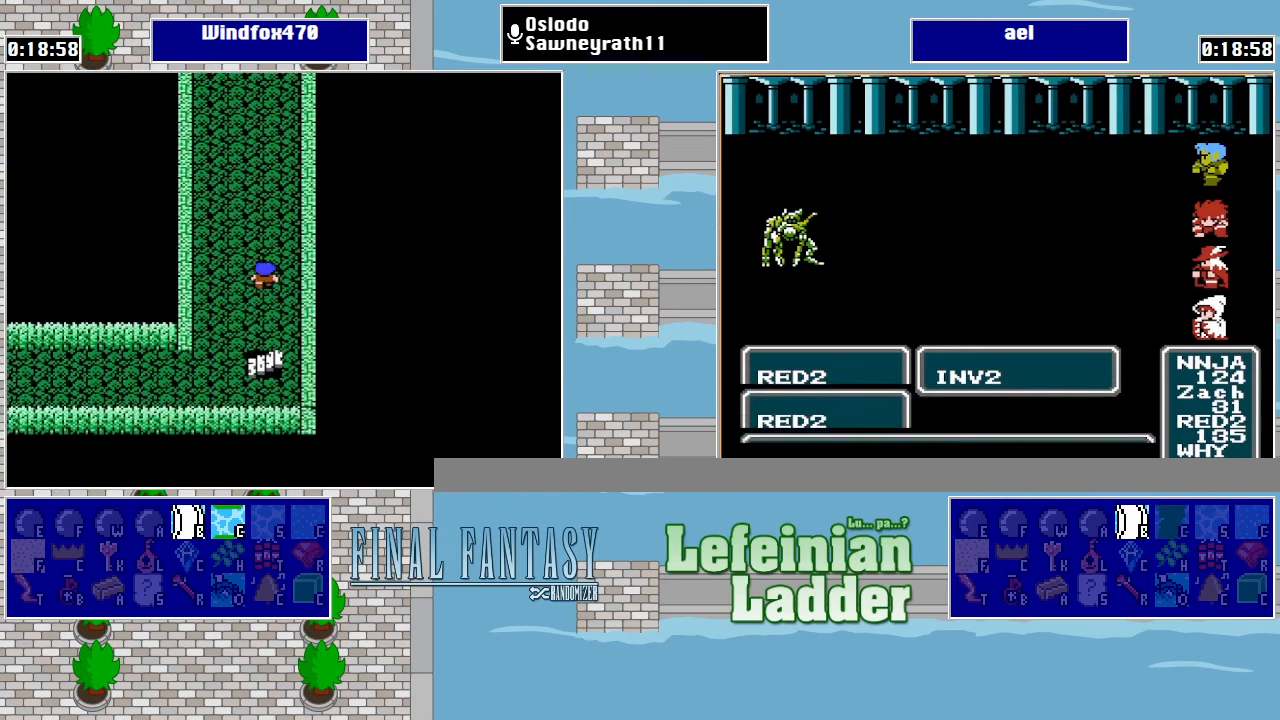
{"buttons": ["DPAD_UP"], "events": []}
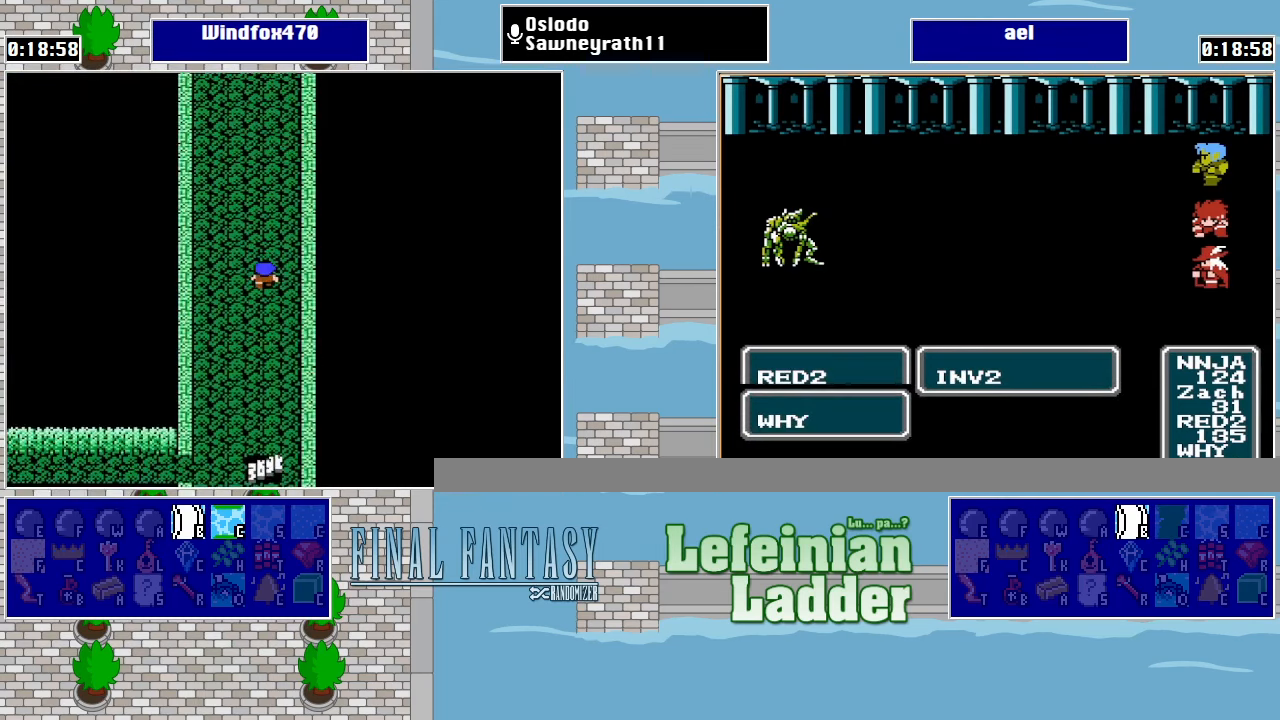
{"buttons": ["DPAD_UP"], "events": []}
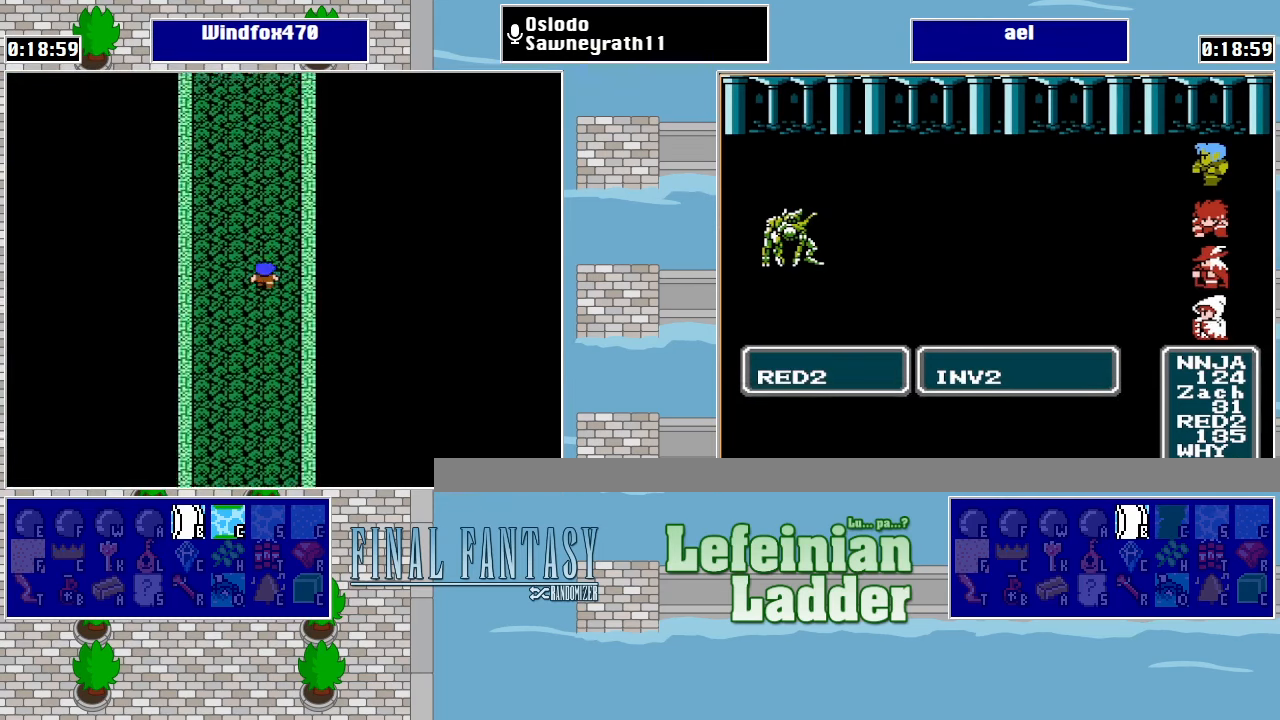
{"buttons": ["DPAD_UP"], "events": []}
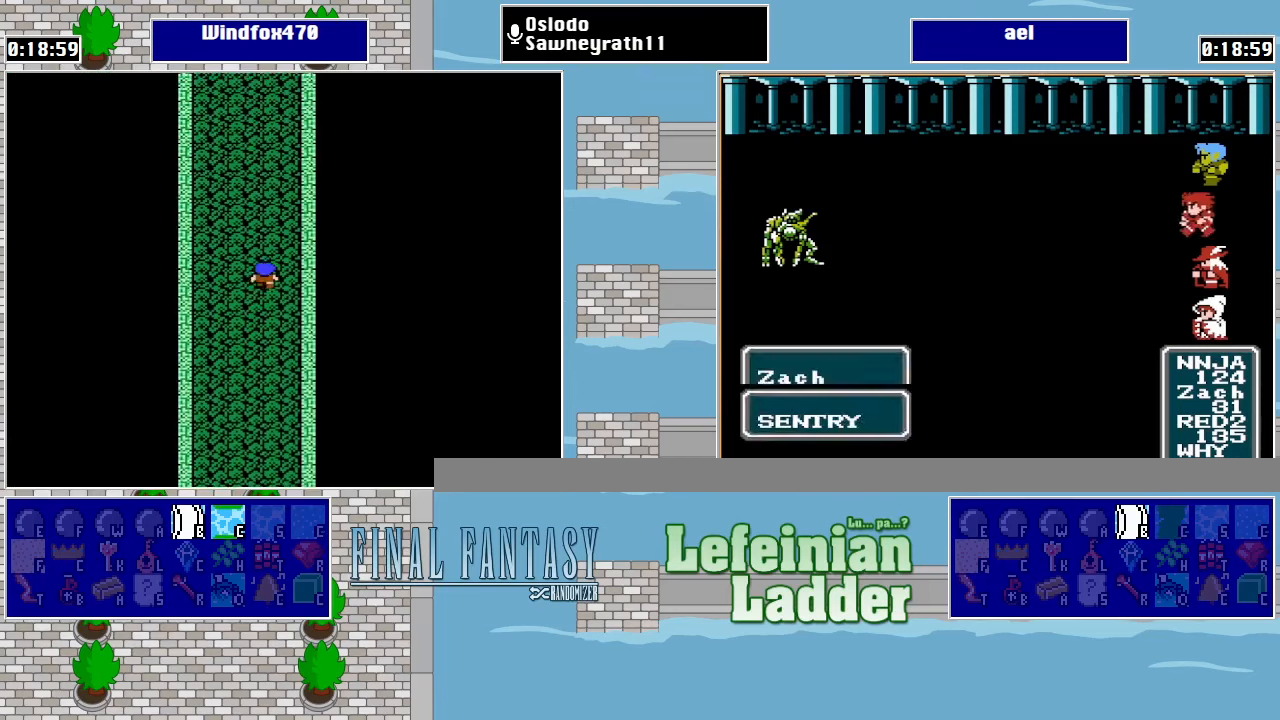
{"buttons": ["DPAD_UP"], "events": []}
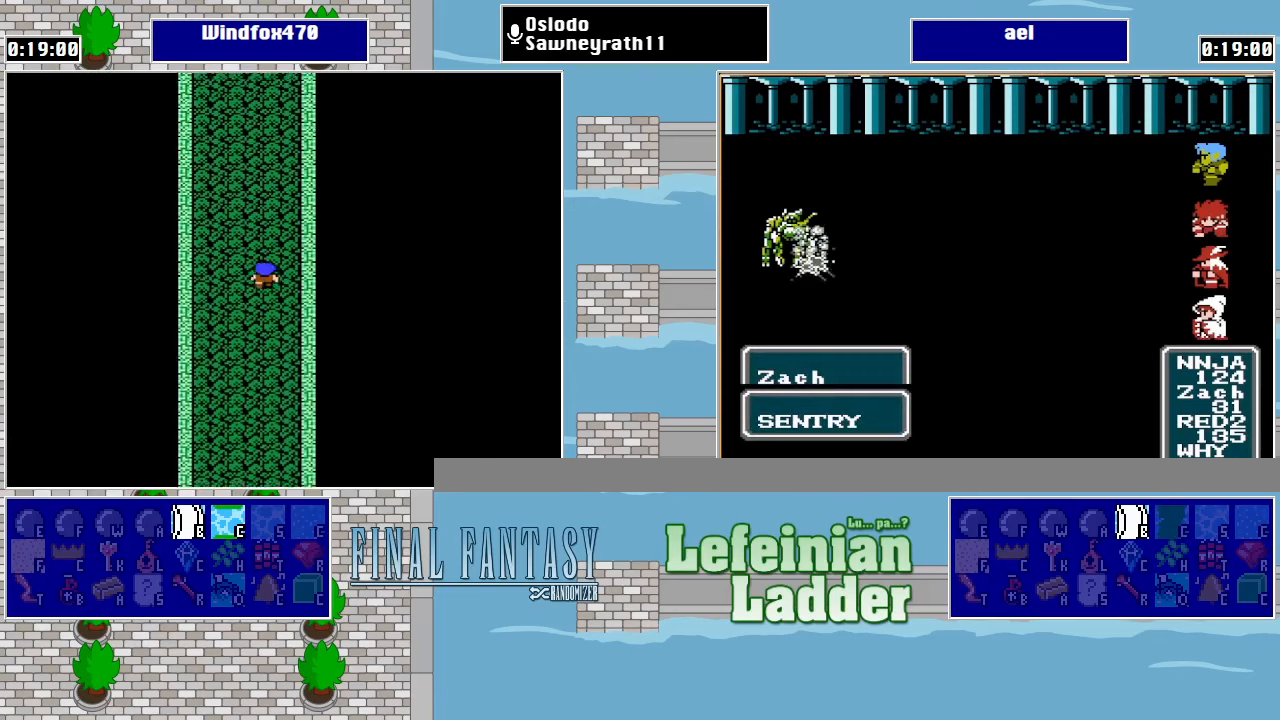
{"buttons": ["DPAD_UP"], "events": []}
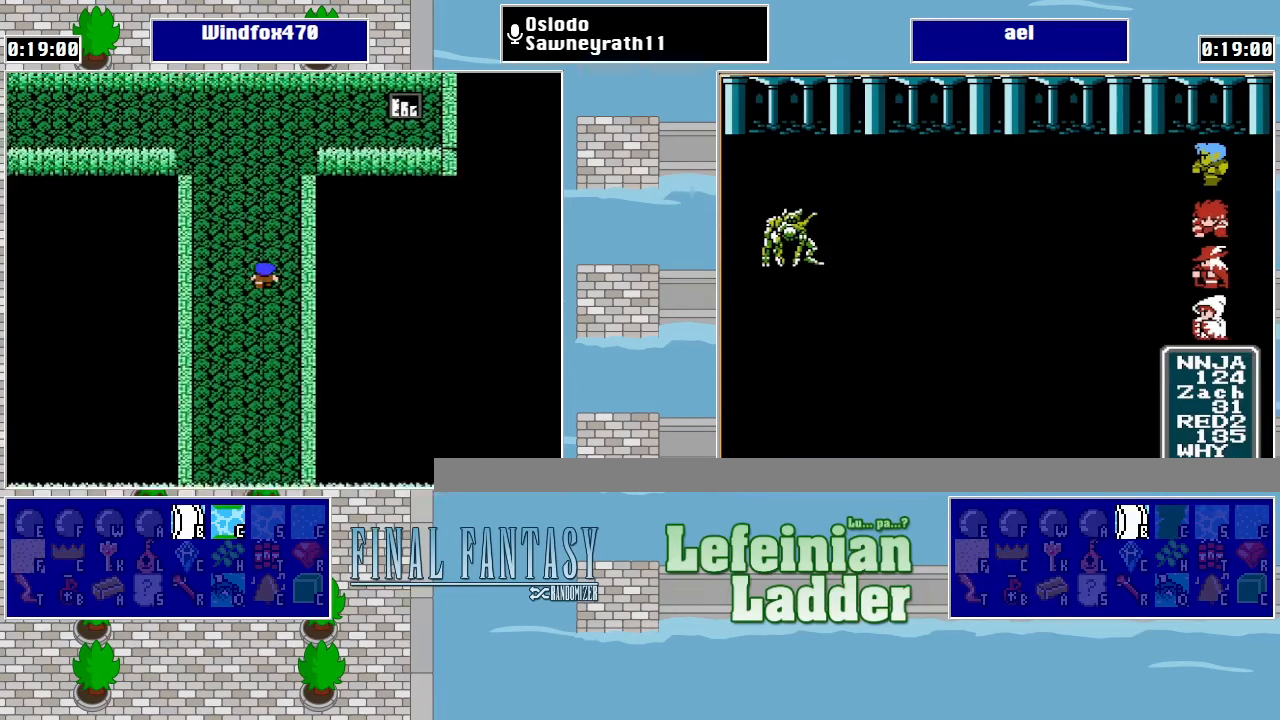
{"buttons": ["DPAD_UP"], "events": []}
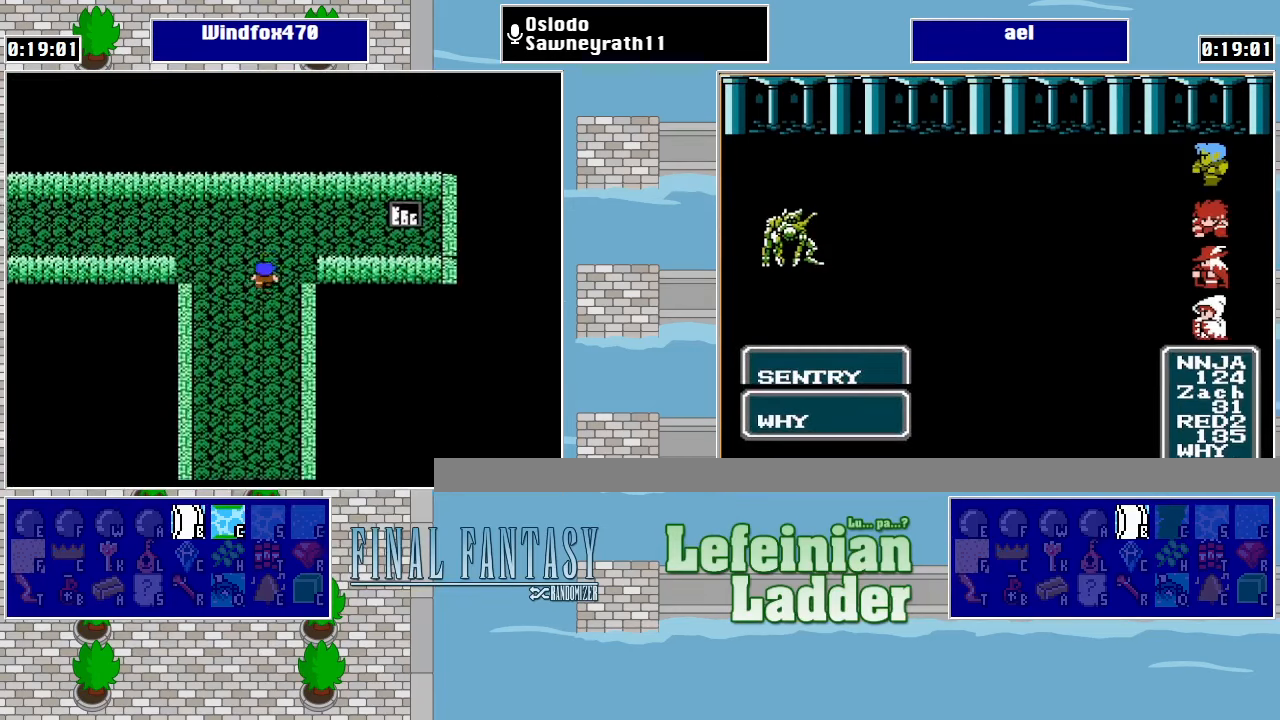
{"buttons": ["DPAD_RIGHT"], "events": [[267, "DPAD_UP", "up"], [300, "DPAD_RIGHT", "down"]]}
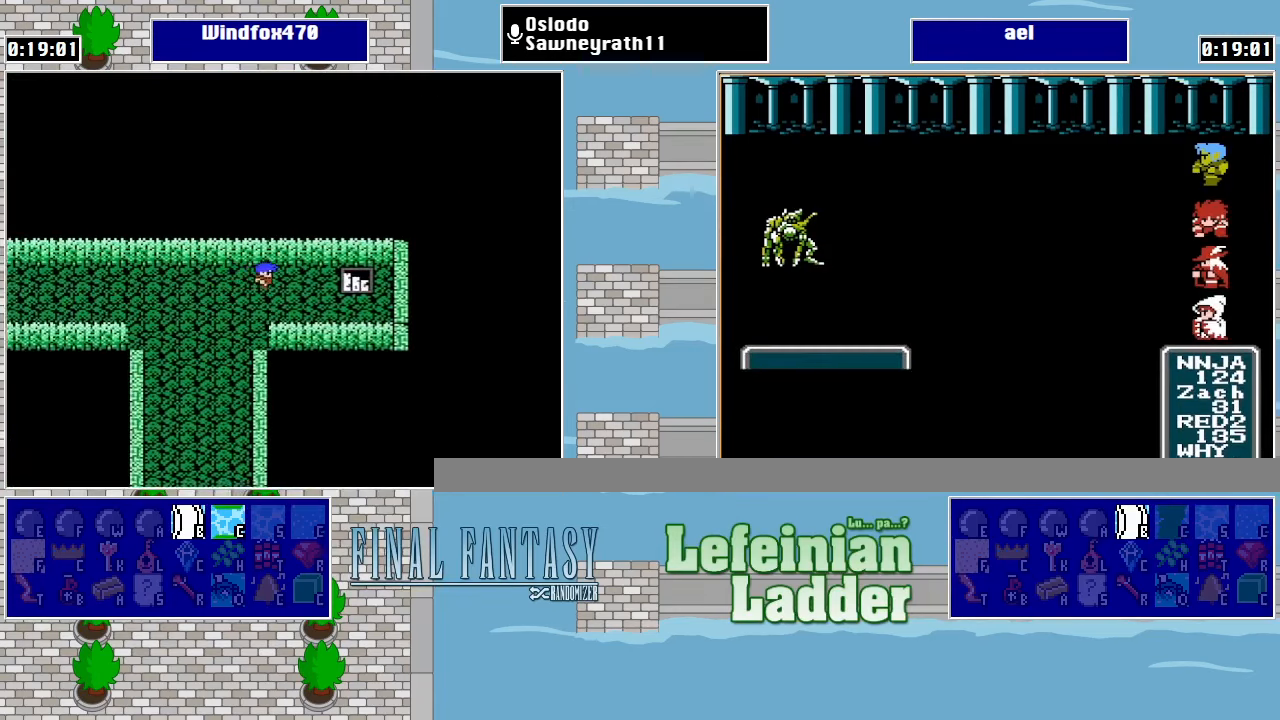
{"buttons": [], "events": [[434, "DPAD_RIGHT", "up"]]}
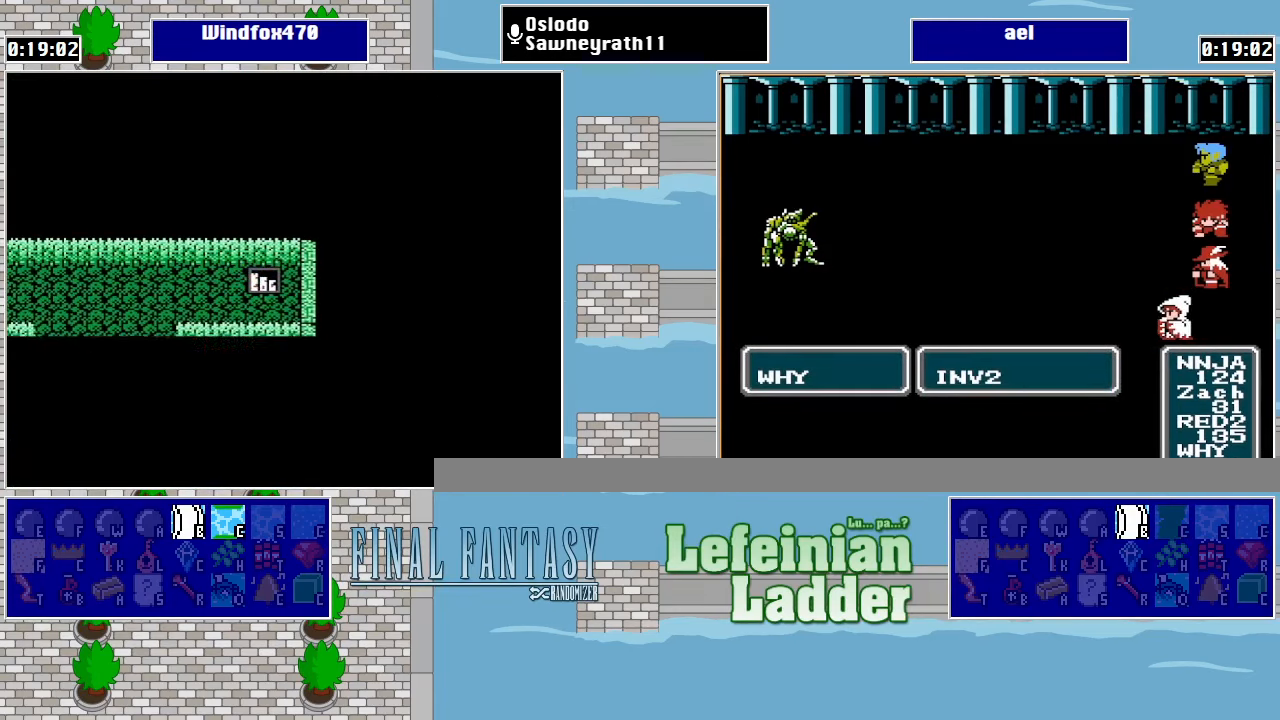
{"buttons": [], "events": []}
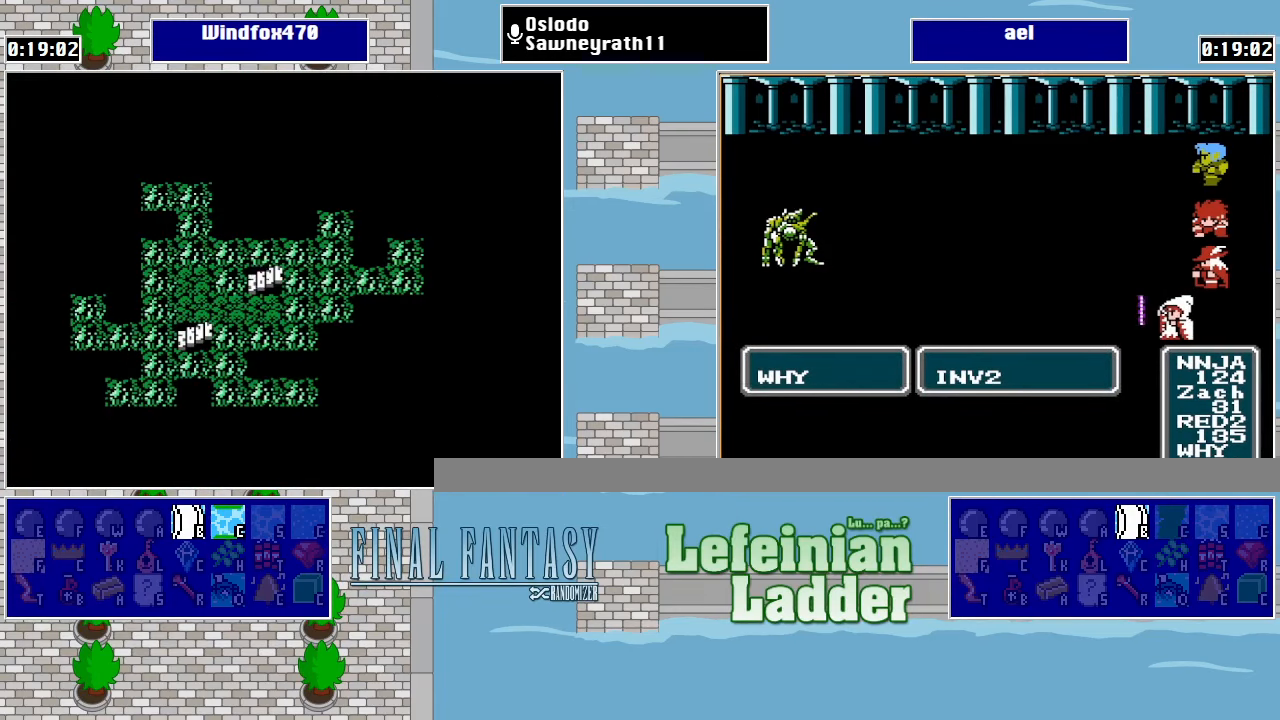
{"buttons": ["DPAD_LEFT"], "events": [[500, "DPAD_LEFT", "down"]]}
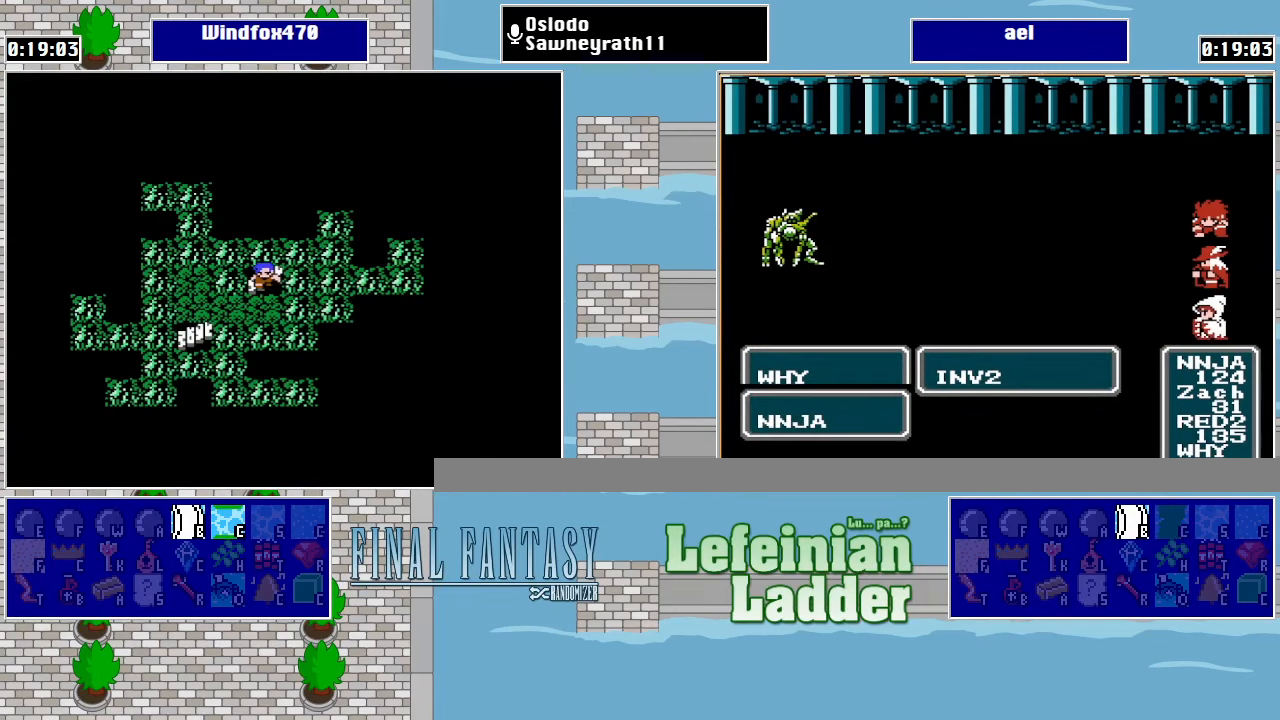
{"buttons": ["DPAD_LEFT"], "events": [[200, "DPAD_LEFT", "up"], [234, "DPAD_DOWN", "down"], [400, "DPAD_DOWN", "up"], [400, "DPAD_LEFT", "down"]]}
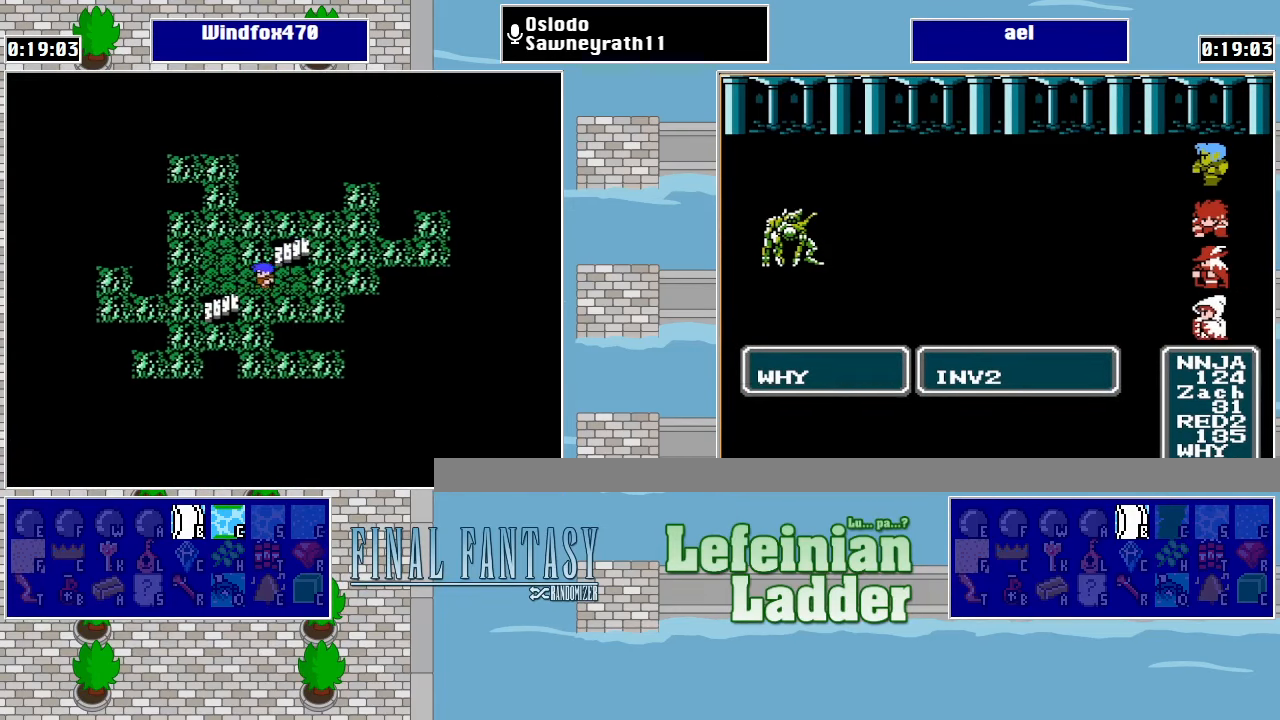
{"buttons": [], "events": [[67, "DPAD_DOWN", "down"], [67, "DPAD_LEFT", "up"], [367, "DPAD_DOWN", "up"]]}
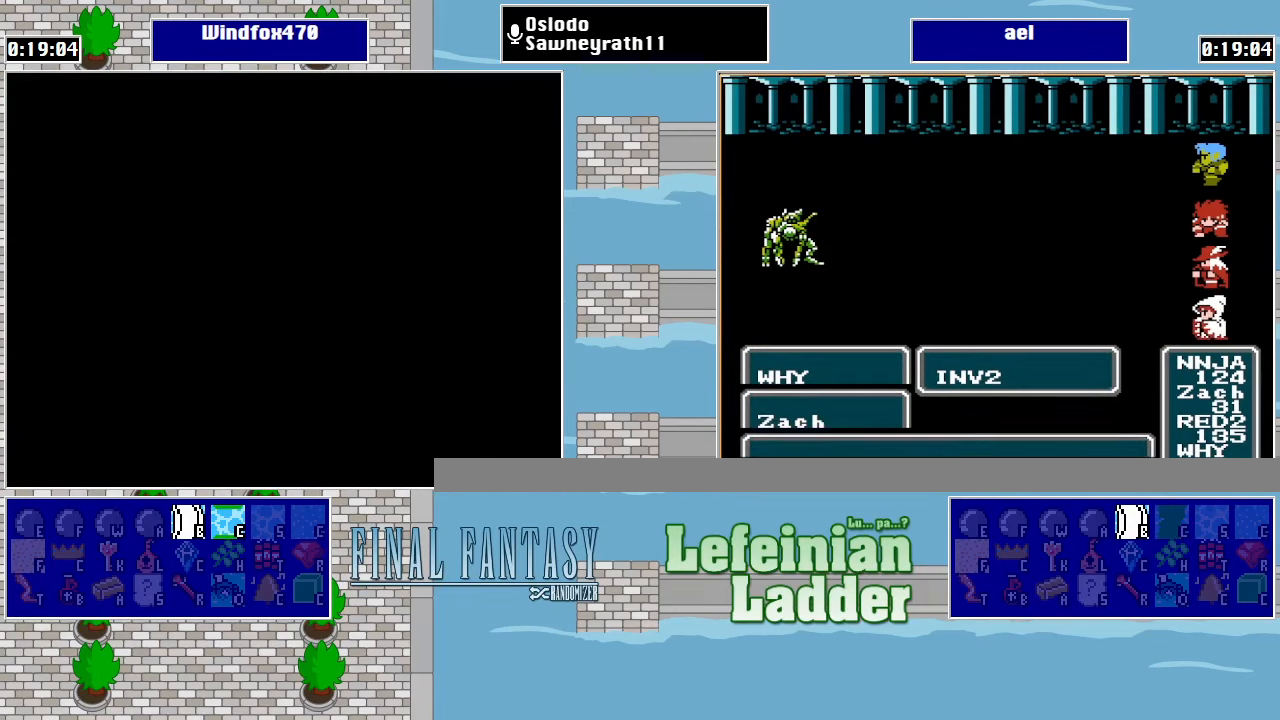
{"buttons": [], "events": []}
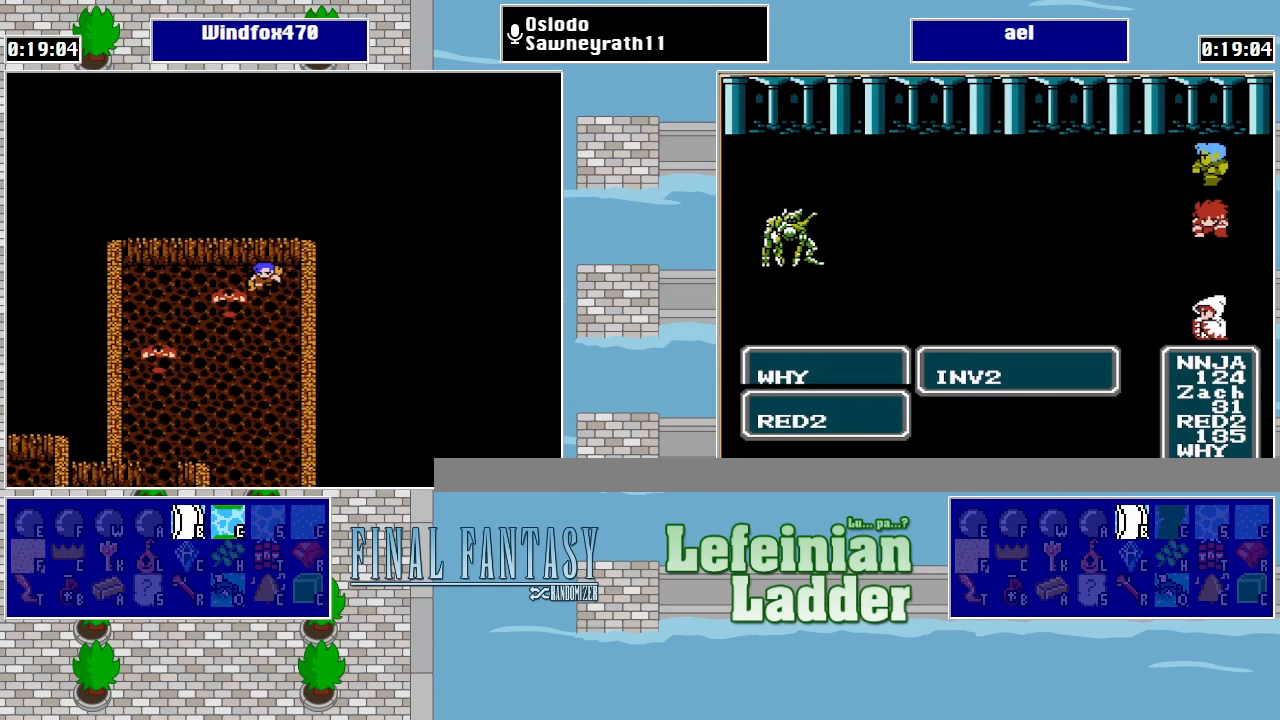
{"buttons": [], "events": []}
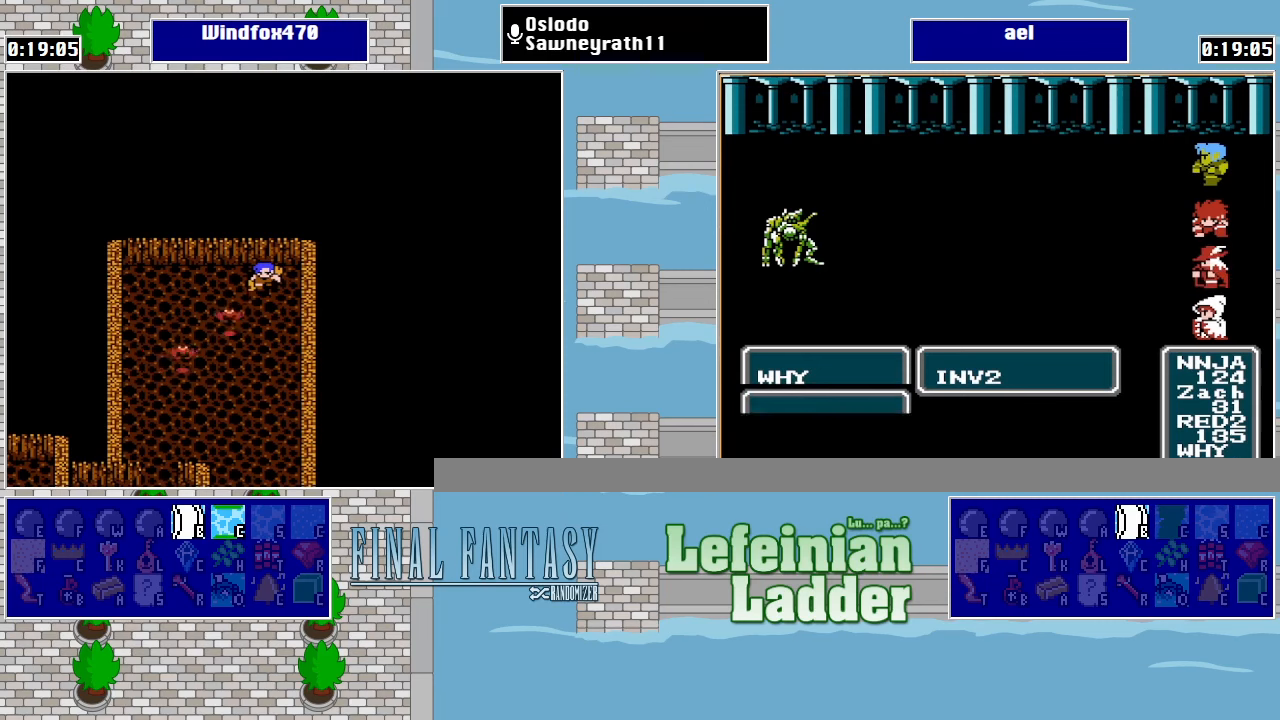
{"buttons": ["DPAD_DOWN"], "events": [[33, "DPAD_DOWN", "down"]]}
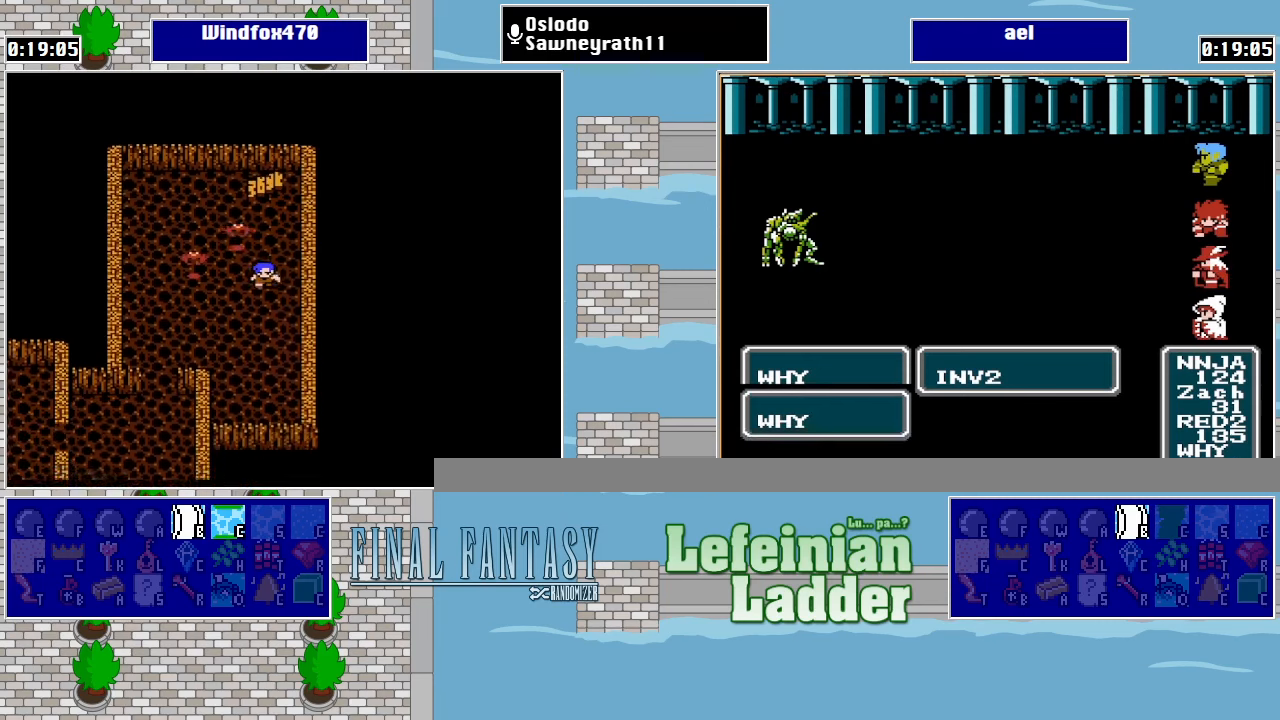
{"buttons": ["DPAD_LEFT"], "events": [[167, "DPAD_DOWN", "up"], [167, "DPAD_LEFT", "down"]]}
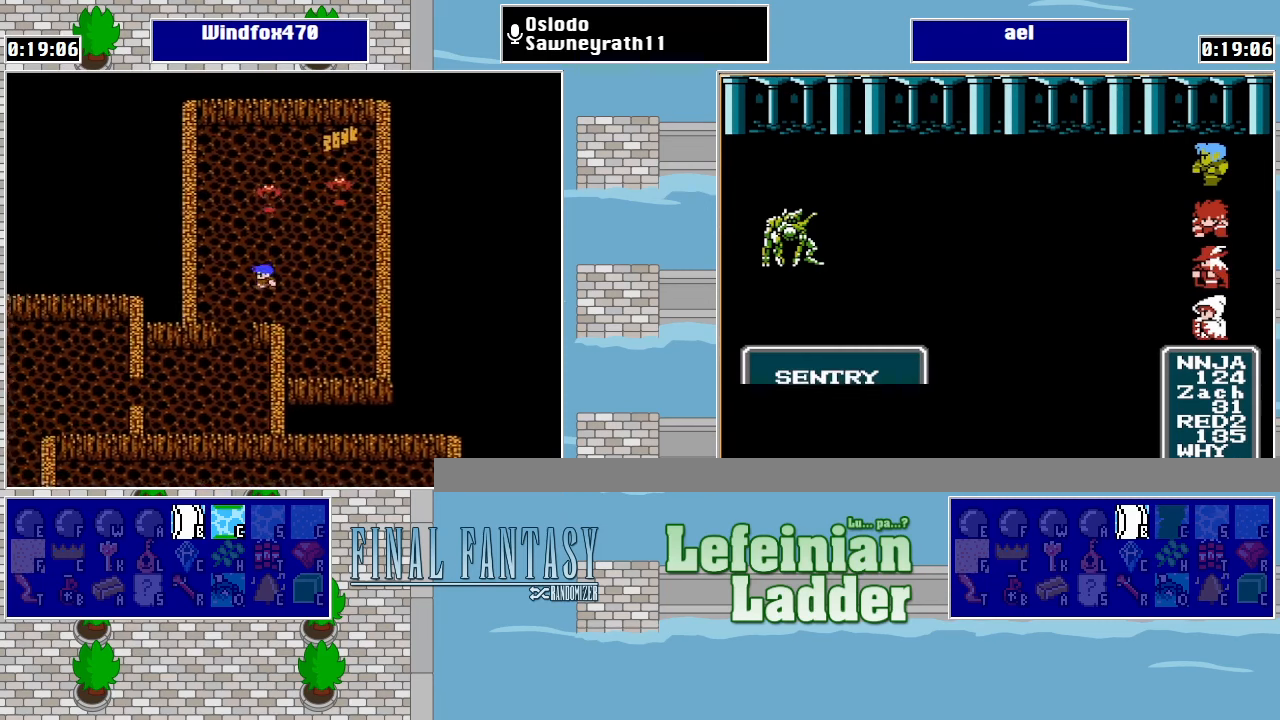
{"buttons": ["DPAD_DOWN"], "events": [[67, "DPAD_DOWN", "down"], [67, "DPAD_LEFT", "up"]]}
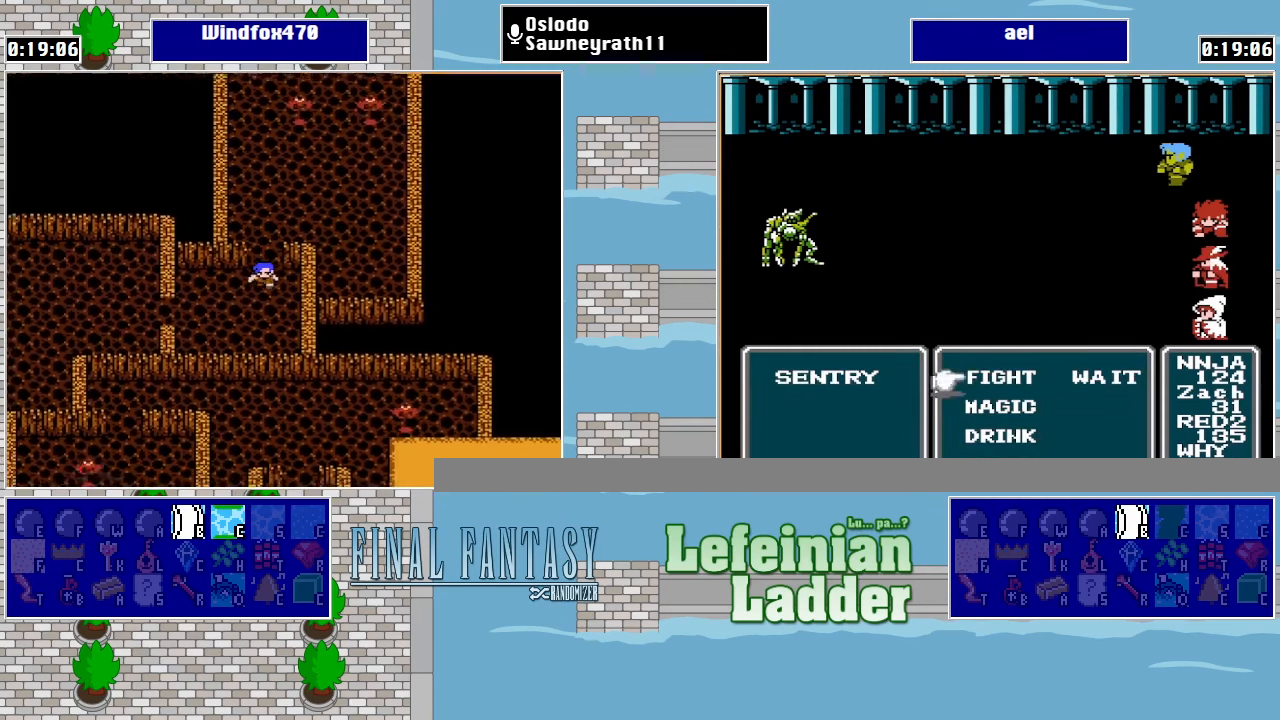
{"buttons": [], "events": [[33, "DPAD_DOWN", "up"]]}
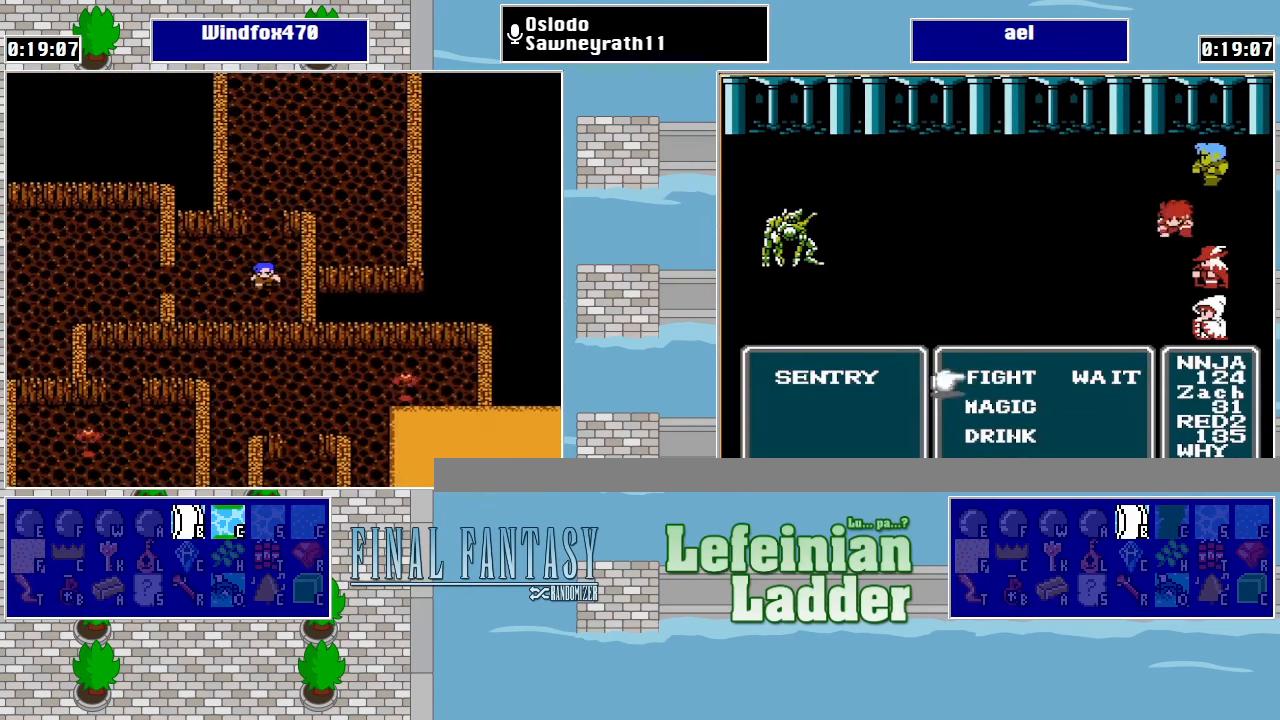
{"buttons": ["DPAD_LEFT"], "events": [[433, "DPAD_LEFT", "down"]]}
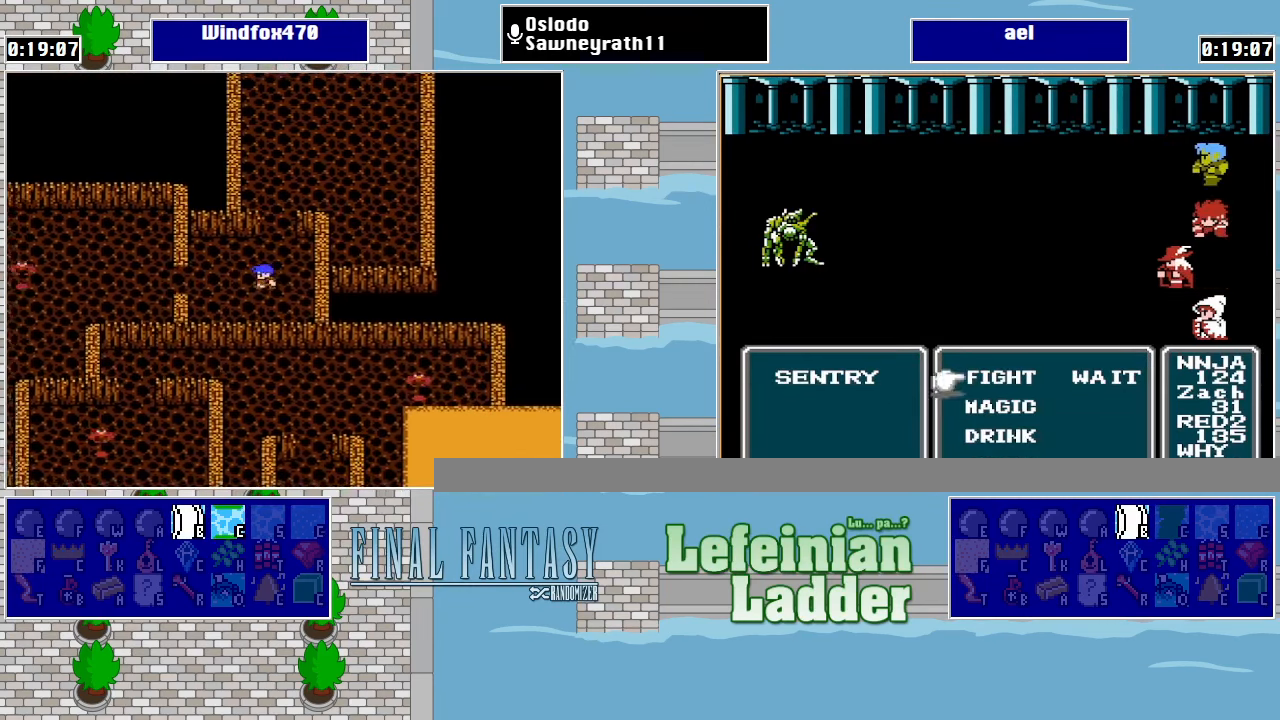
{"buttons": ["DPAD_LEFT"], "events": []}
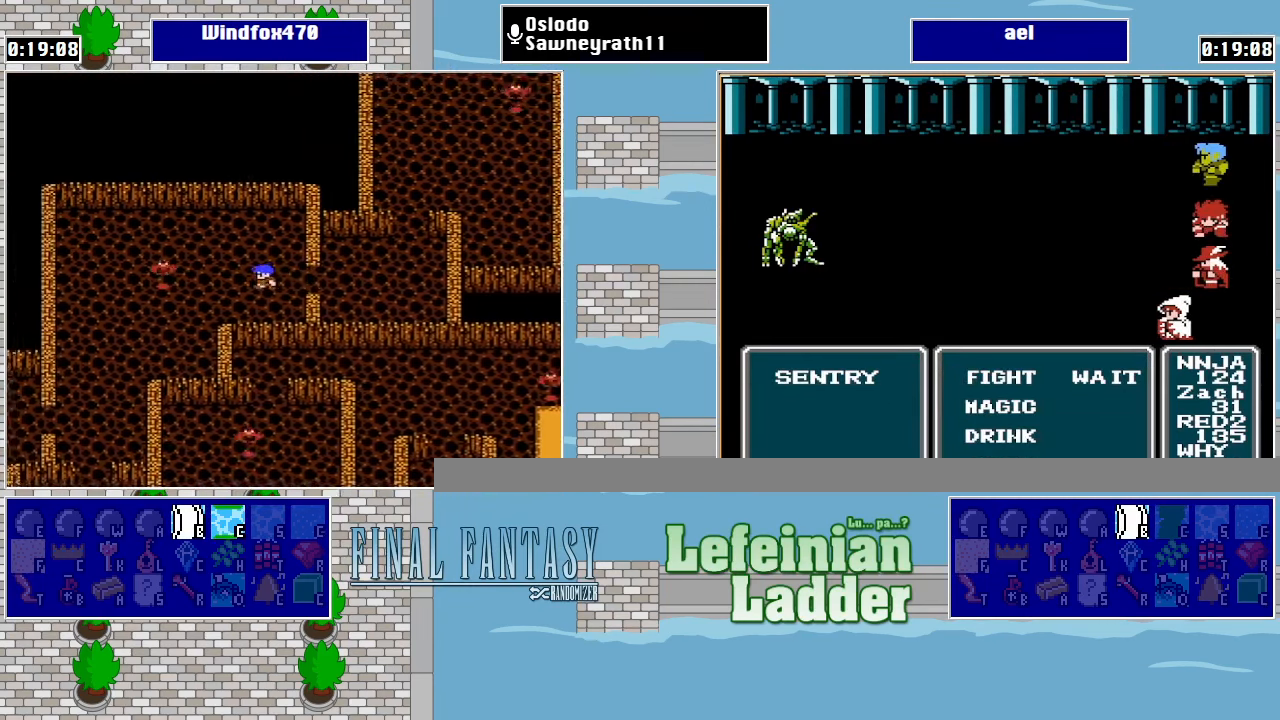
{"buttons": ["DPAD_LEFT"], "events": [[67, "DPAD_LEFT", "up"], [100, "DPAD_DOWN", "down"], [267, "DPAD_DOWN", "up"], [267, "DPAD_LEFT", "down"]]}
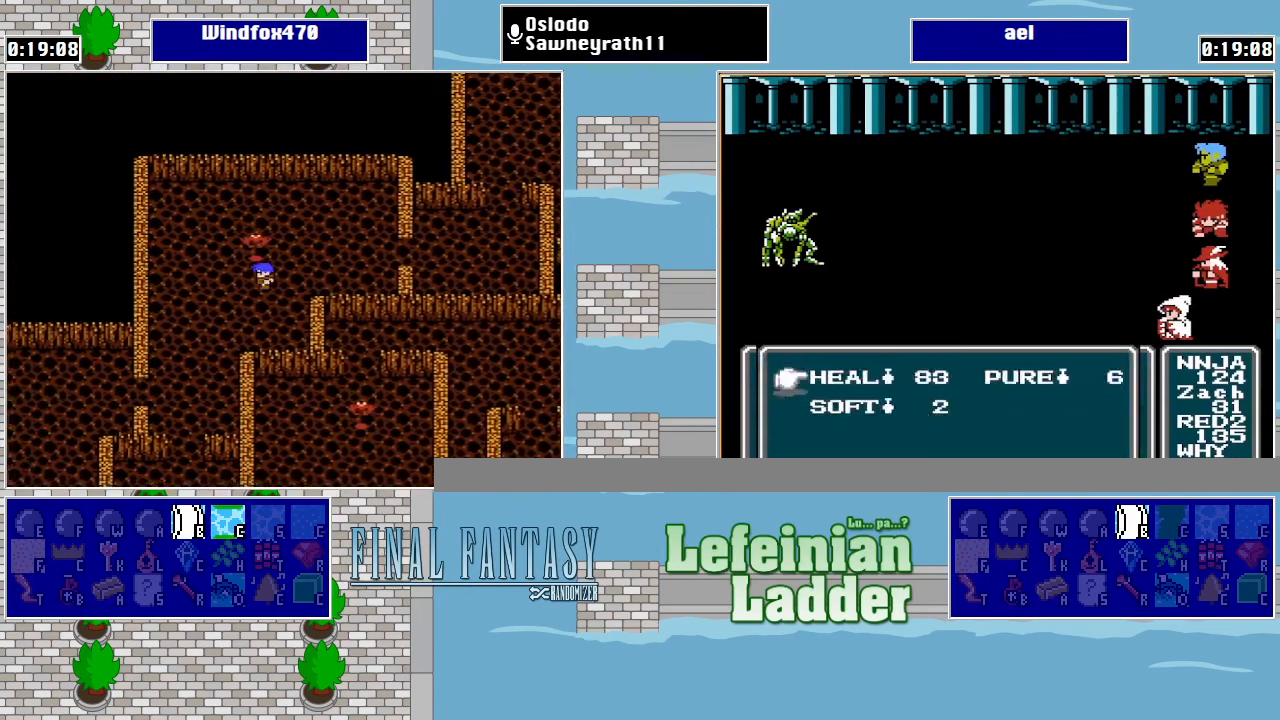
{"buttons": ["DPAD_DOWN"], "events": [[167, "DPAD_DOWN", "down"], [167, "DPAD_LEFT", "up"]]}
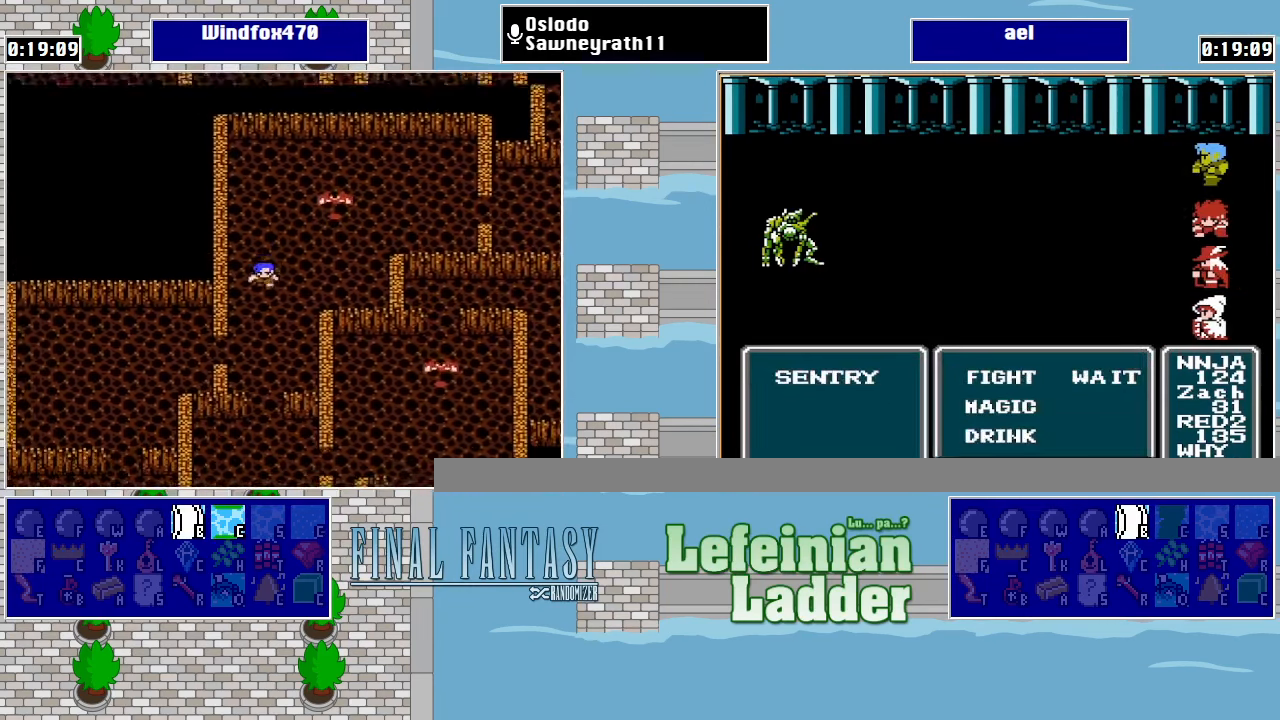
{"buttons": ["DPAD_LEFT"], "events": [[233, "DPAD_LEFT", "down"], [267, "DPAD_DOWN", "up"]]}
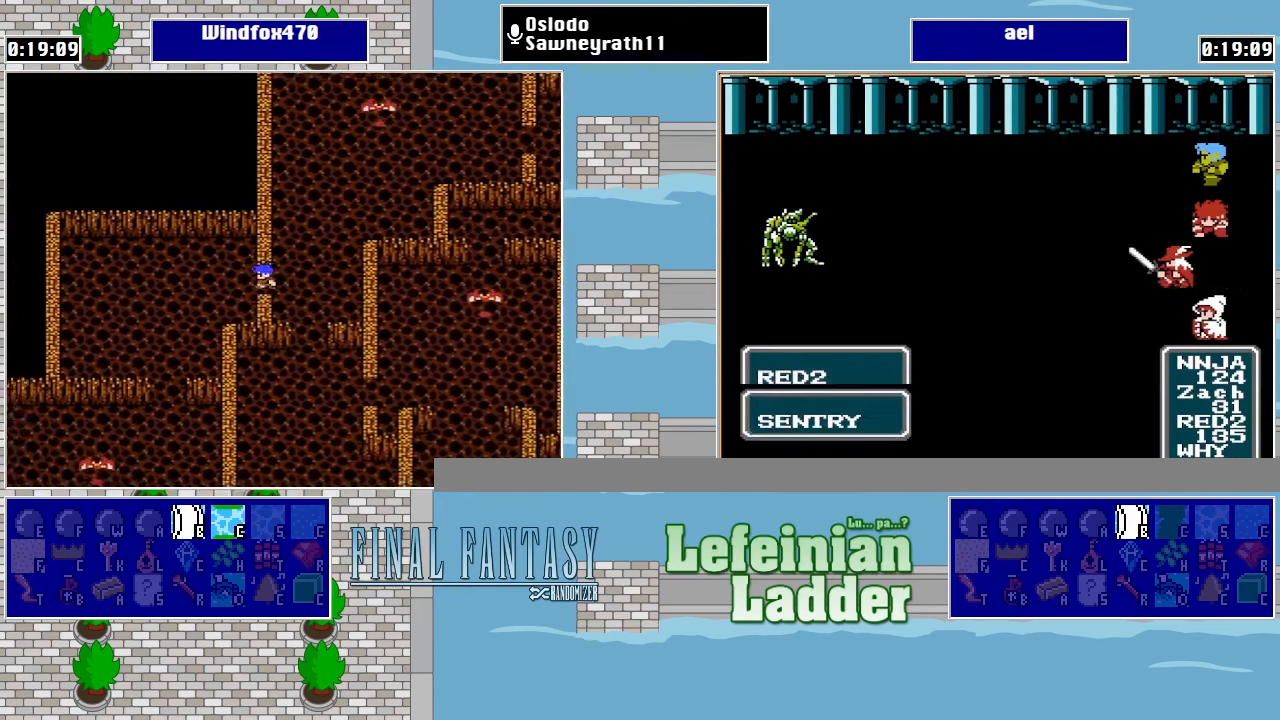
{"buttons": ["DPAD_DOWN"], "events": [[267, "DPAD_DOWN", "down"], [267, "DPAD_LEFT", "up"]]}